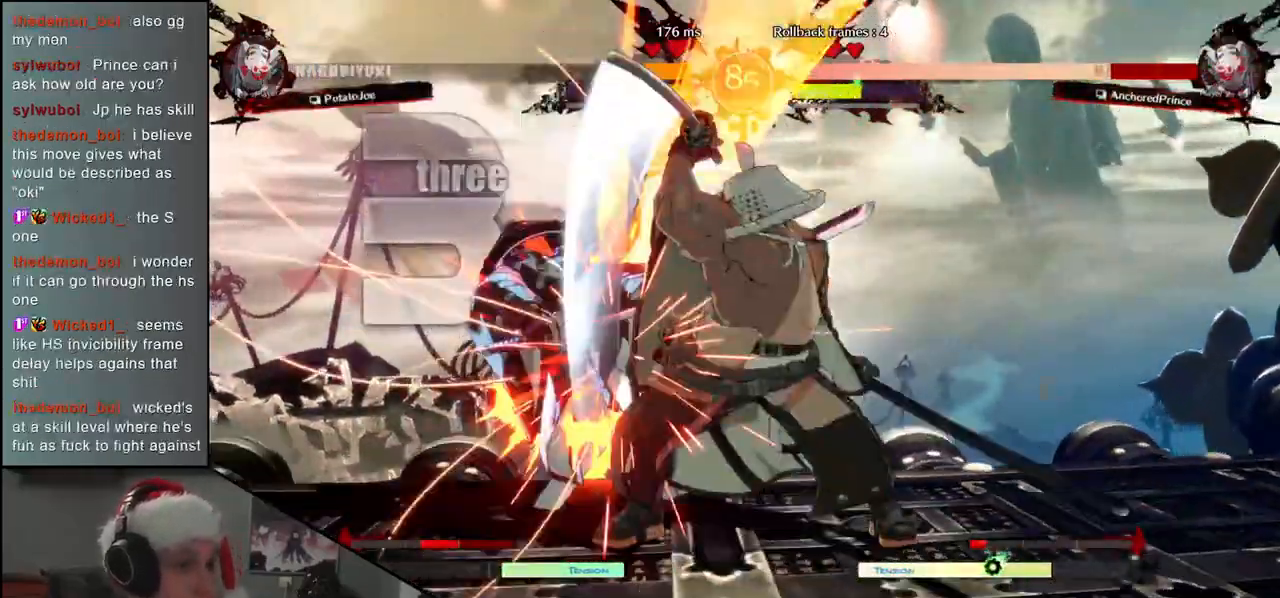
Gameplay with a controller (arcade stick); each line is a JSON object with the inputs held at the frame after it. "events" lists button and stick changes between this image and that frame as [ms after this image, input, new state], when the widget could be followed in between. Not read: L3 R3.
{"buttons": [], "left_stick": "center", "events": [[150, "R1", "down"], [233, "R1", "up"], [350, "R1", "down"], [417, "R1", "up"]]}
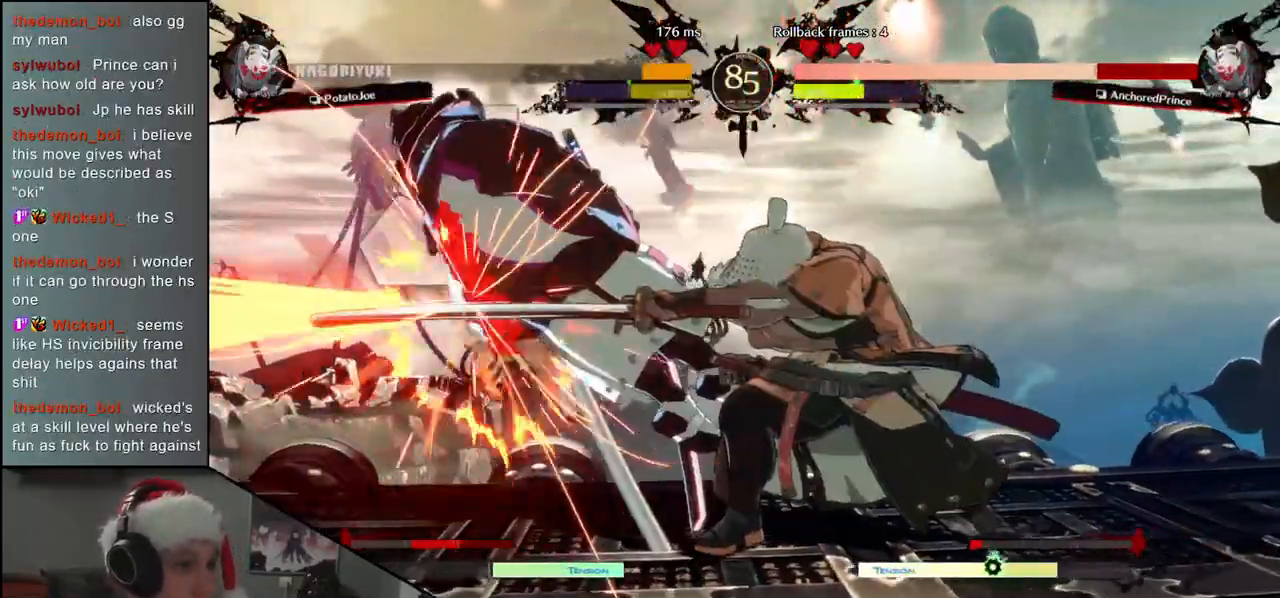
{"buttons": ["R1"], "left_stick": "center", "events": [[33, "R1", "down"], [117, "R1", "up"], [233, "R1", "down"], [333, "R1", "up"], [450, "R1", "down"]]}
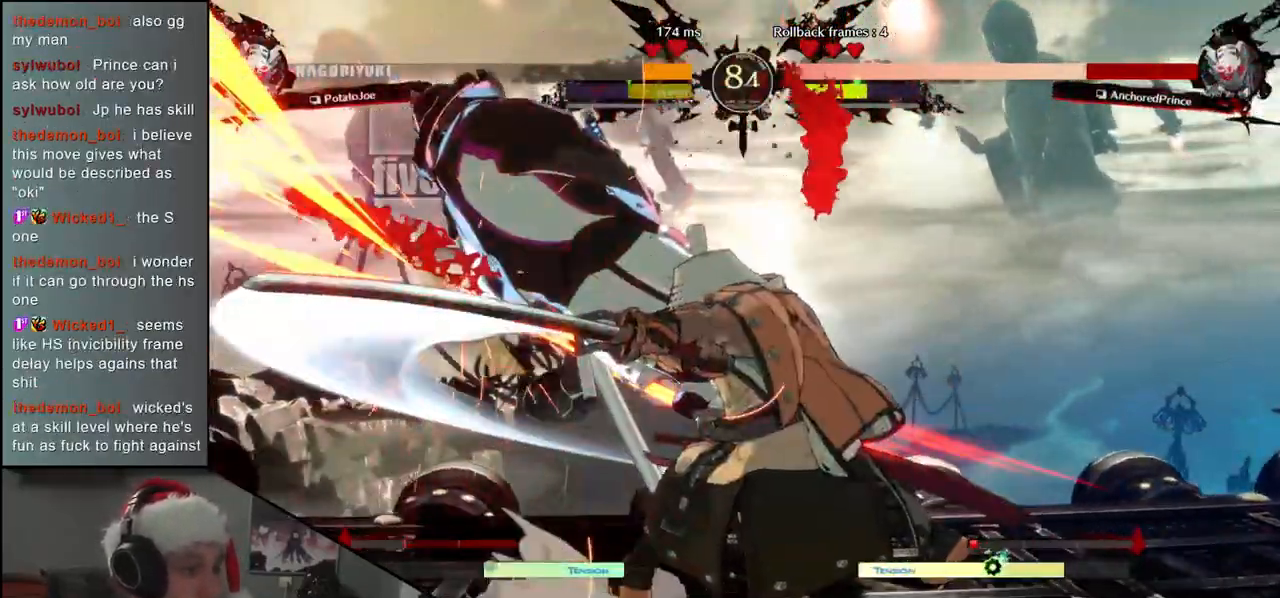
{"buttons": ["CIRCLE", "TRIANGLE", "L1", "R1"], "left_stick": "left", "events": [[50, "R1", "up"], [183, "R1", "down"], [283, "R1", "up"], [417, "left_stick", "left"], [433, "CIRCLE", "down"], [450, "L1", "down"], [450, "R1", "down"], [450, "TRIANGLE", "down"]]}
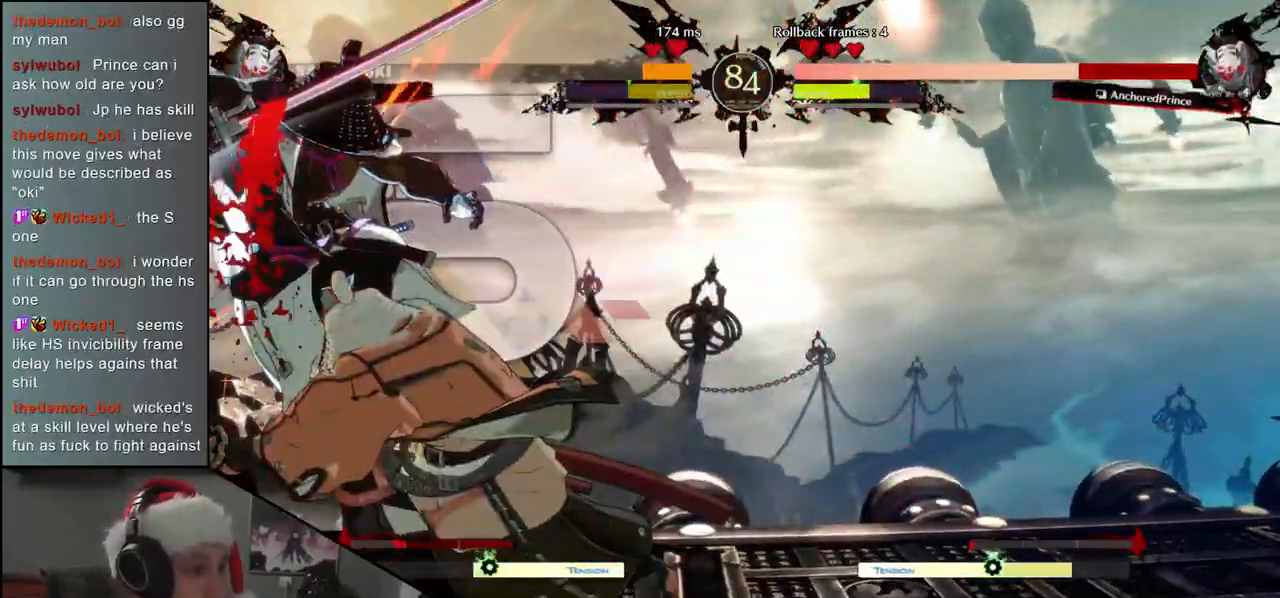
{"buttons": [], "left_stick": "left", "events": [[83, "L1", "up"], [83, "R1", "up"], [100, "CIRCLE", "up"], [100, "TRIANGLE", "up"]]}
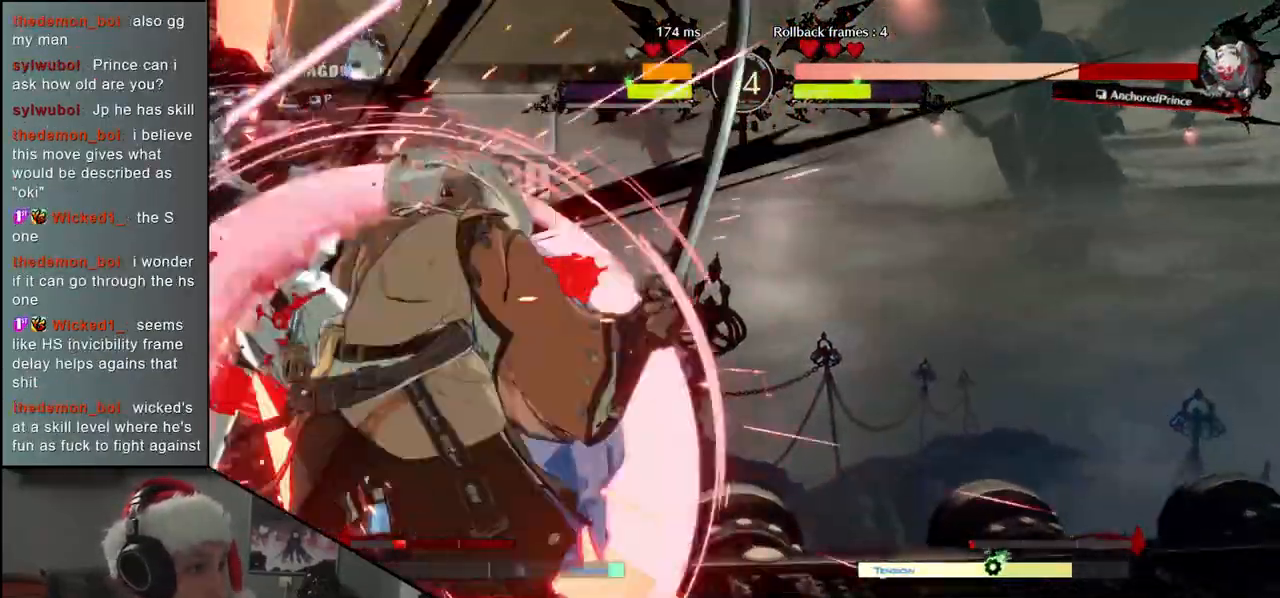
{"buttons": [], "left_stick": "left", "events": []}
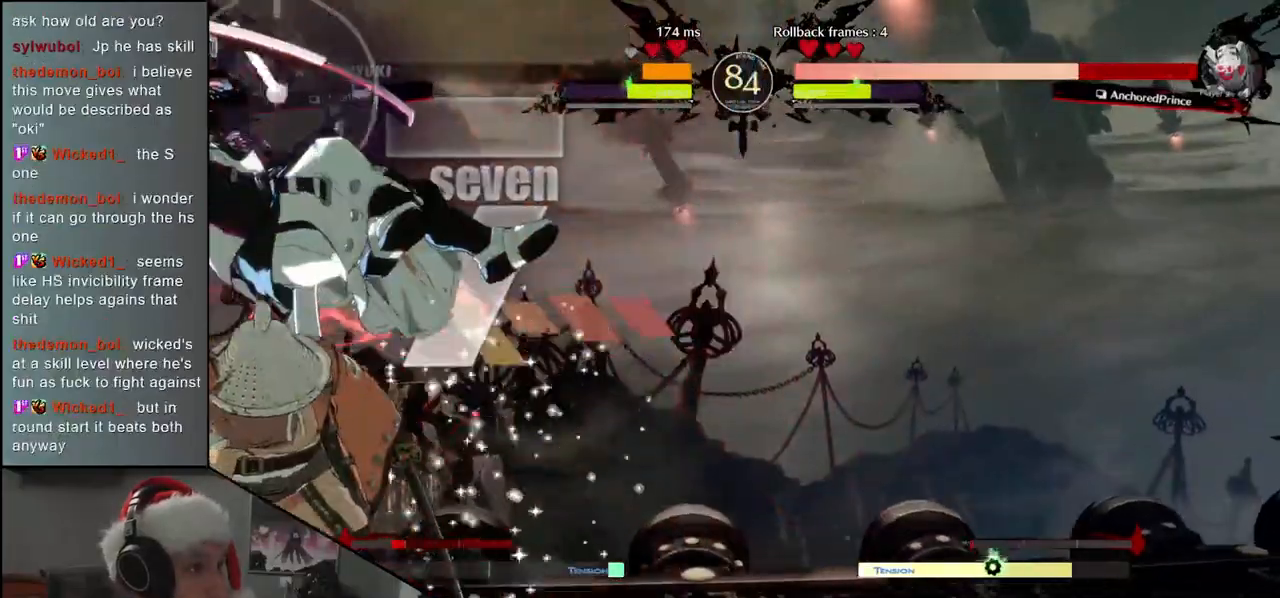
{"buttons": [], "left_stick": "left", "events": [[250, "L1", "down"], [367, "L1", "up"]]}
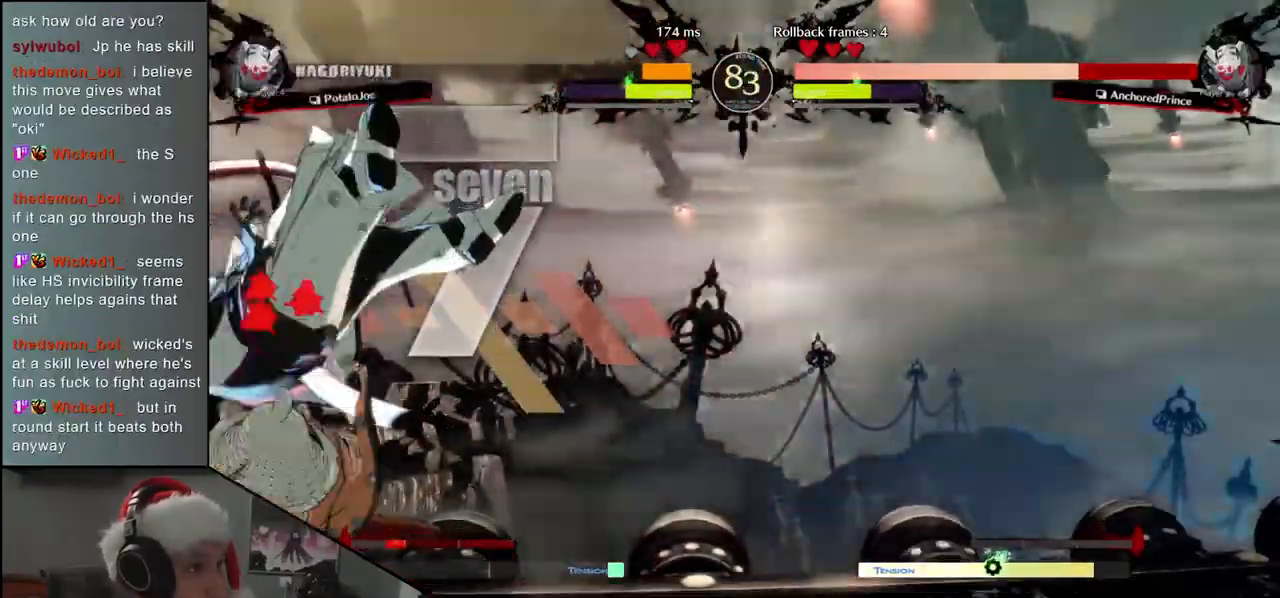
{"buttons": [], "left_stick": "left", "events": []}
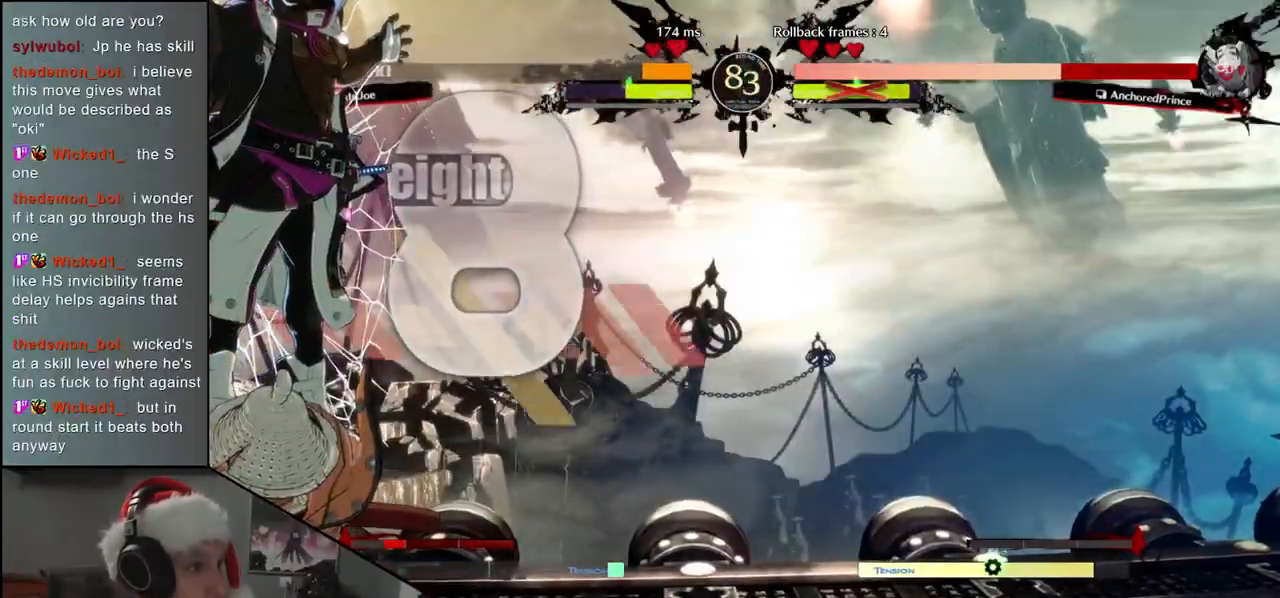
{"buttons": ["L1"], "left_stick": "left", "events": [[17, "L1", "down"], [67, "L1", "up"], [200, "L1", "down"], [233, "L1", "up"], [333, "L1", "down"], [383, "L1", "up"], [467, "L1", "down"]]}
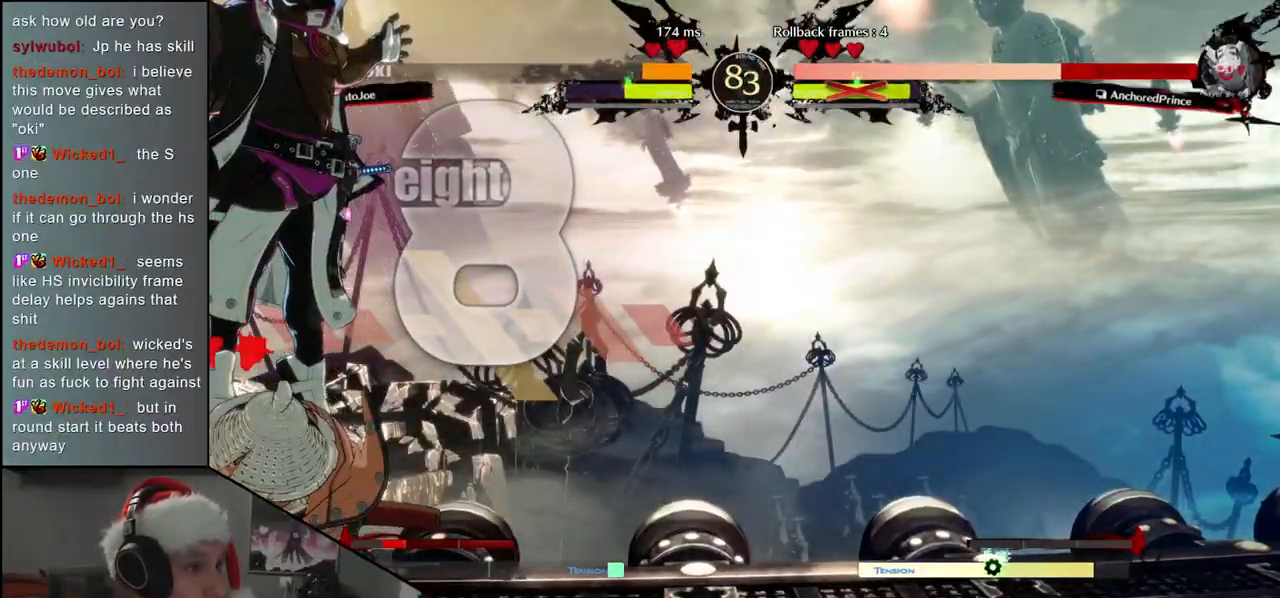
{"buttons": [], "left_stick": "left", "events": [[17, "L1", "up"], [117, "L1", "down"], [150, "L1", "up"], [250, "L1", "down"], [283, "L1", "up"], [400, "L1", "down"], [433, "L1", "up"]]}
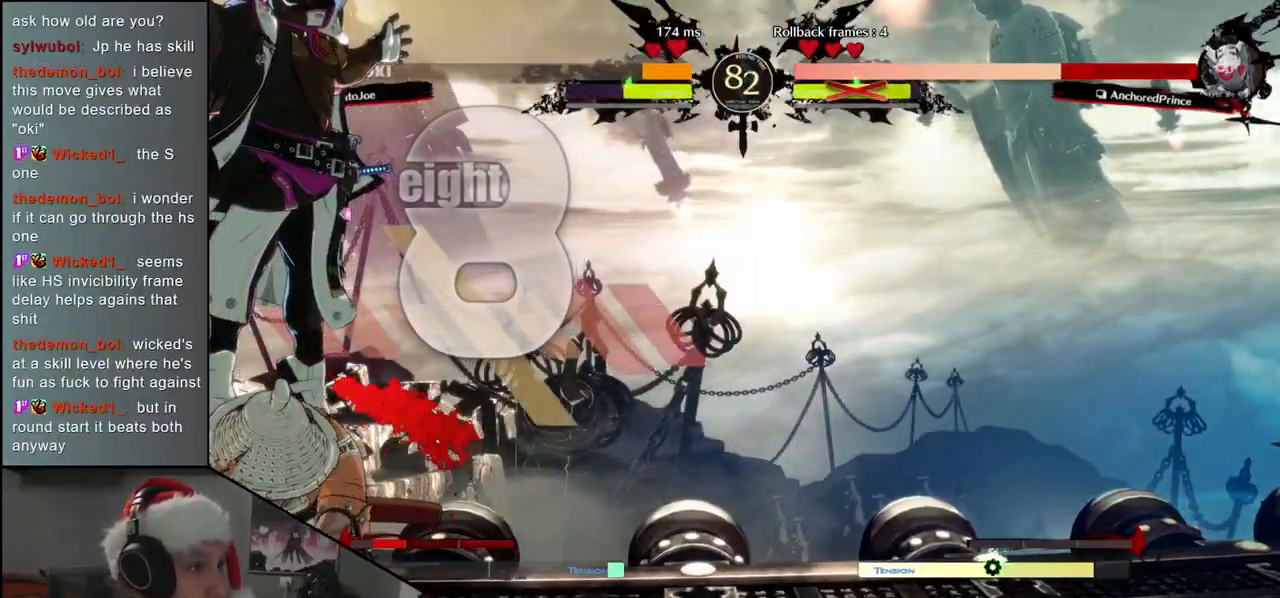
{"buttons": ["L1"], "left_stick": "left", "events": [[33, "L1", "down"], [100, "L1", "up"], [200, "L1", "down"], [233, "L1", "up"], [333, "L1", "down"], [383, "L1", "up"], [450, "L1", "down"]]}
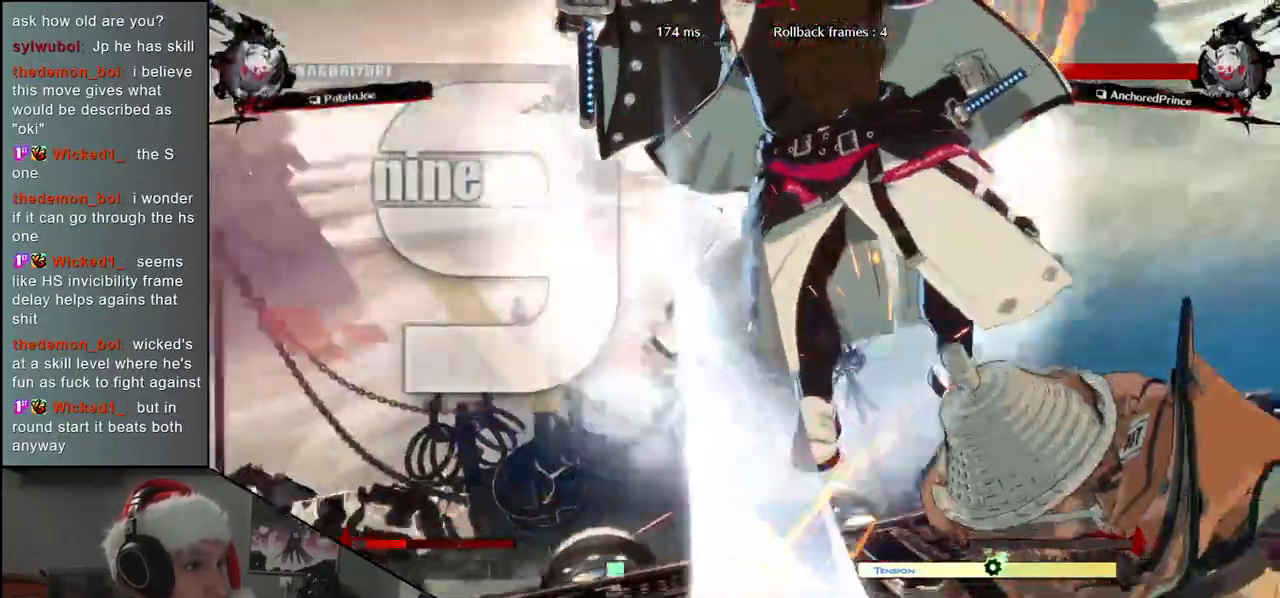
{"buttons": [], "left_stick": "center", "events": [[50, "L1", "up"], [200, "left_stick", "center"]]}
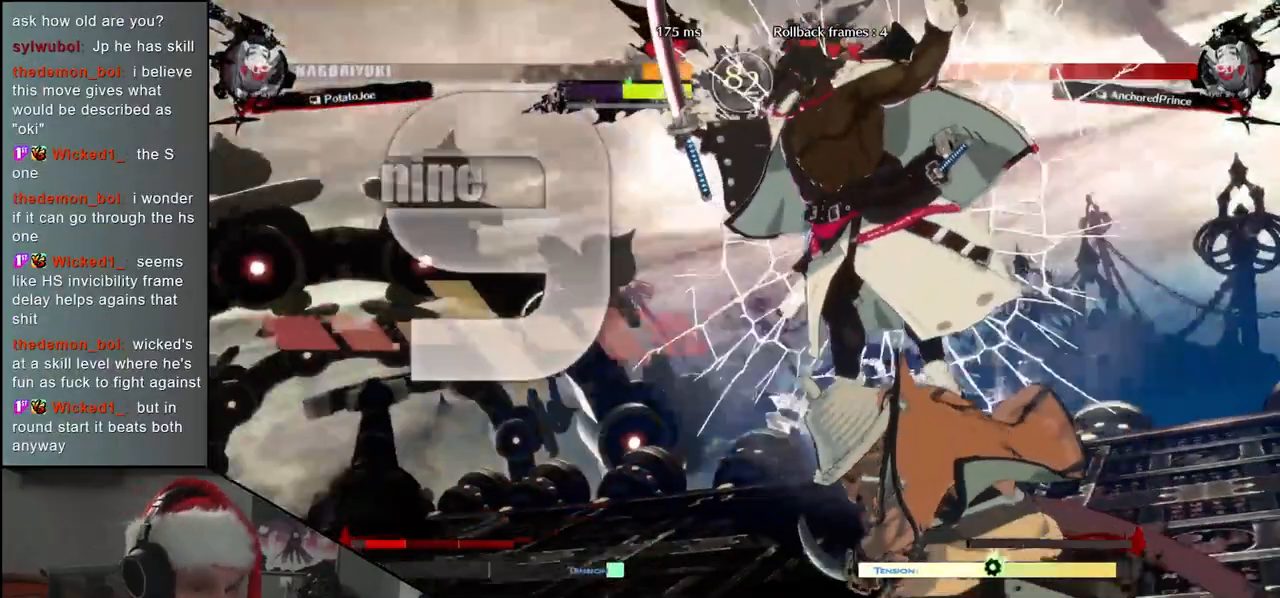
{"buttons": [], "left_stick": "center", "events": []}
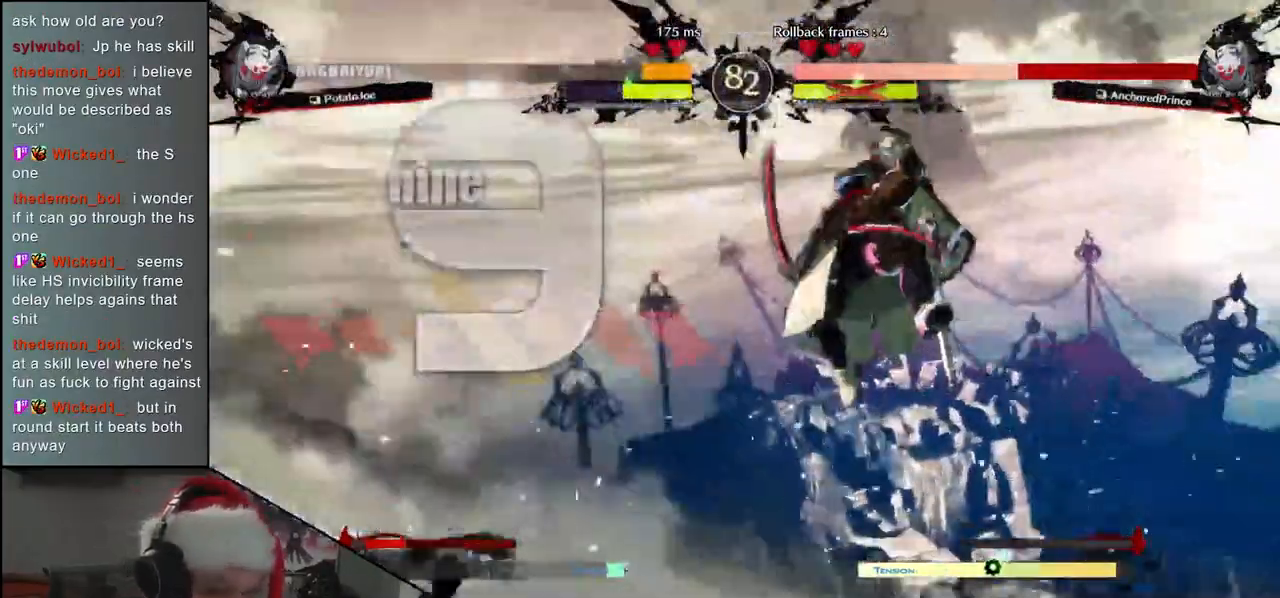
{"buttons": [], "left_stick": "left", "events": [[250, "left_stick", "left"]]}
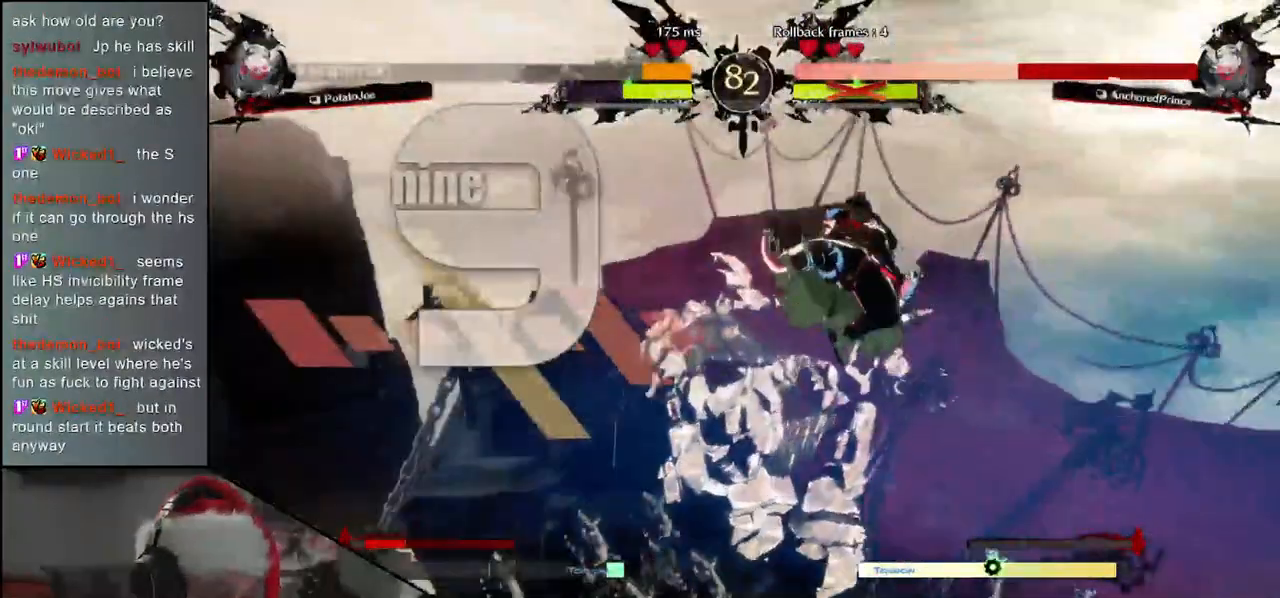
{"buttons": [], "left_stick": "center", "events": [[183, "left_stick", "center"]]}
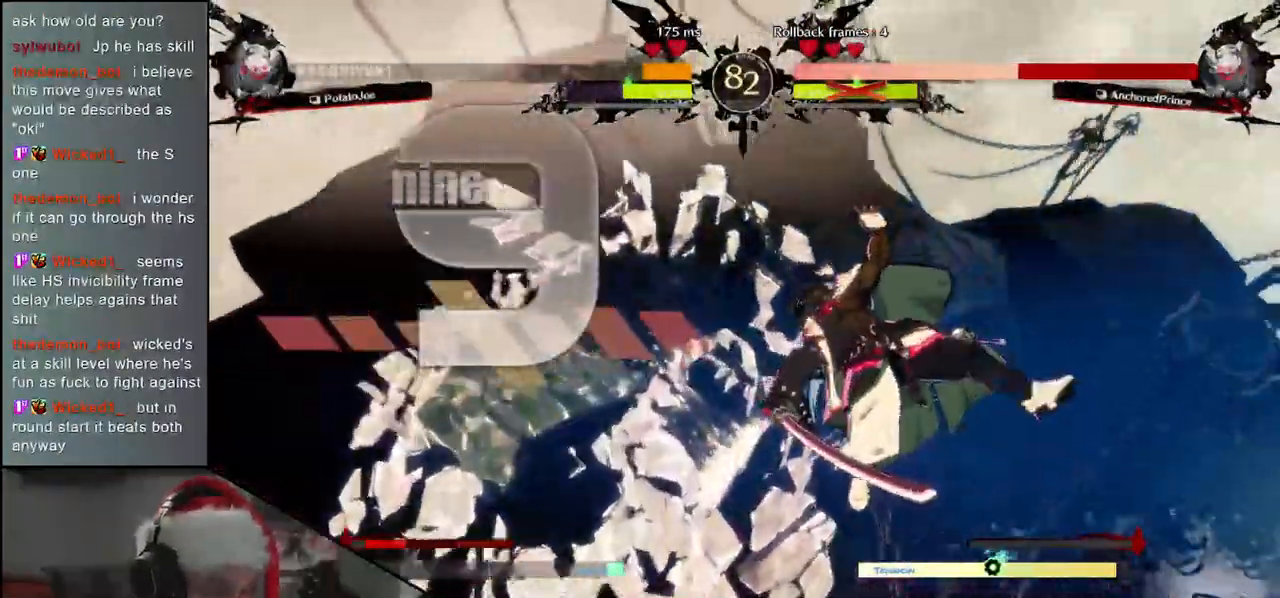
{"buttons": [], "left_stick": "center", "events": []}
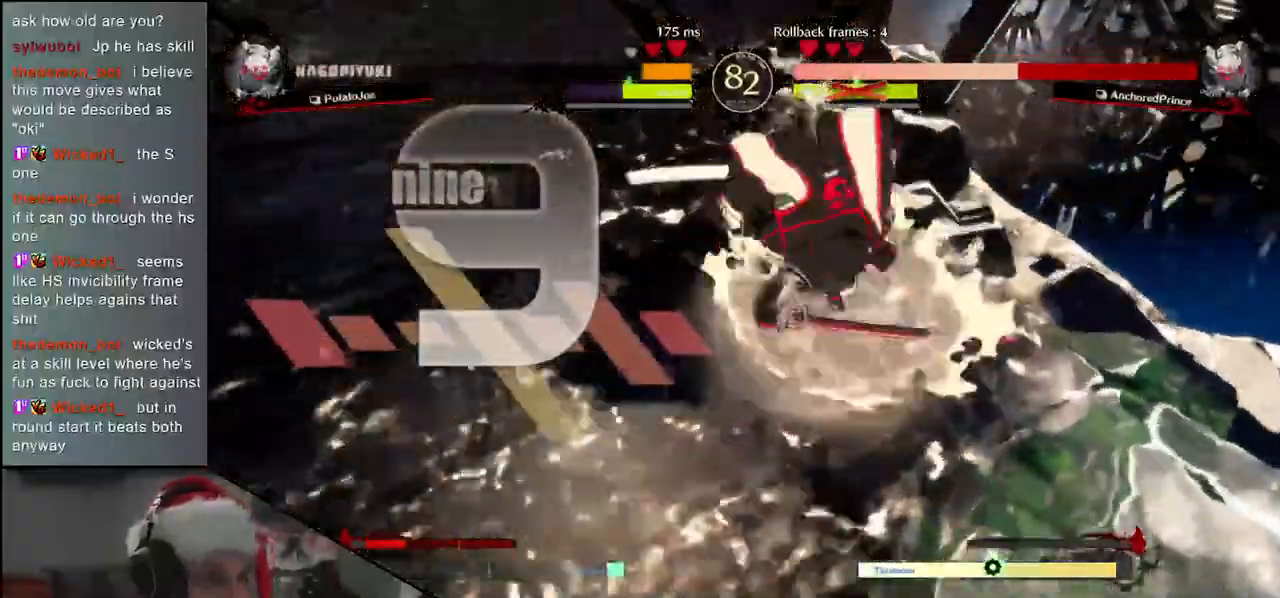
{"buttons": [], "left_stick": "center", "events": [[350, "left_stick", "right"], [450, "left_stick", "center"]]}
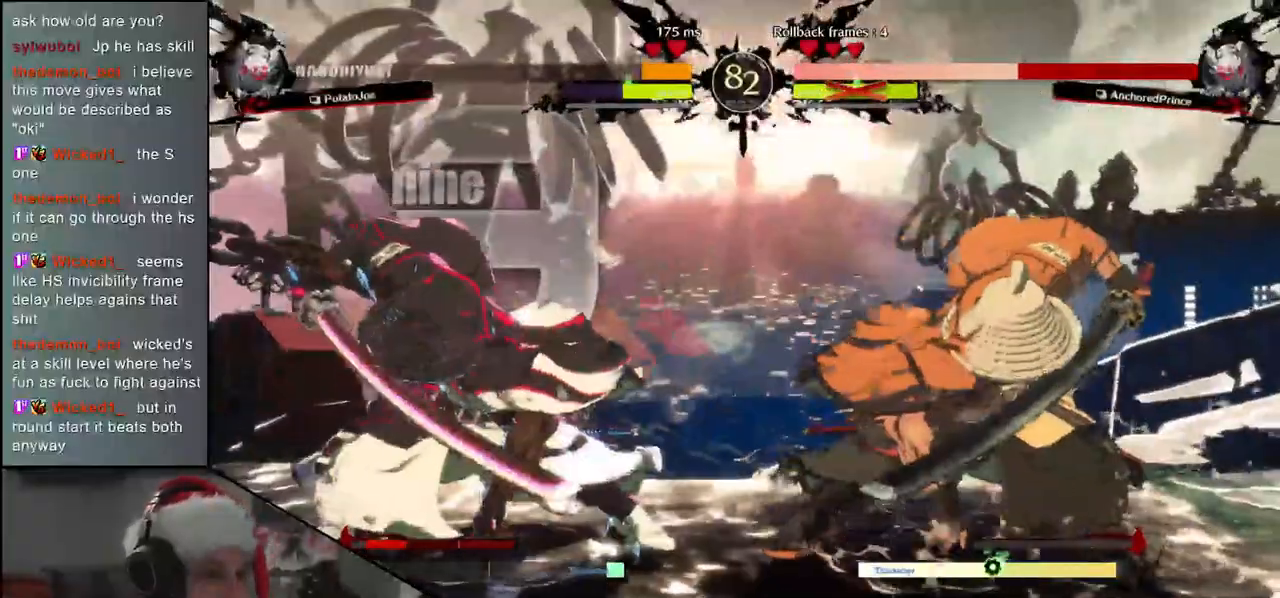
{"buttons": [], "left_stick": "right", "events": [[433, "left_stick", "right"]]}
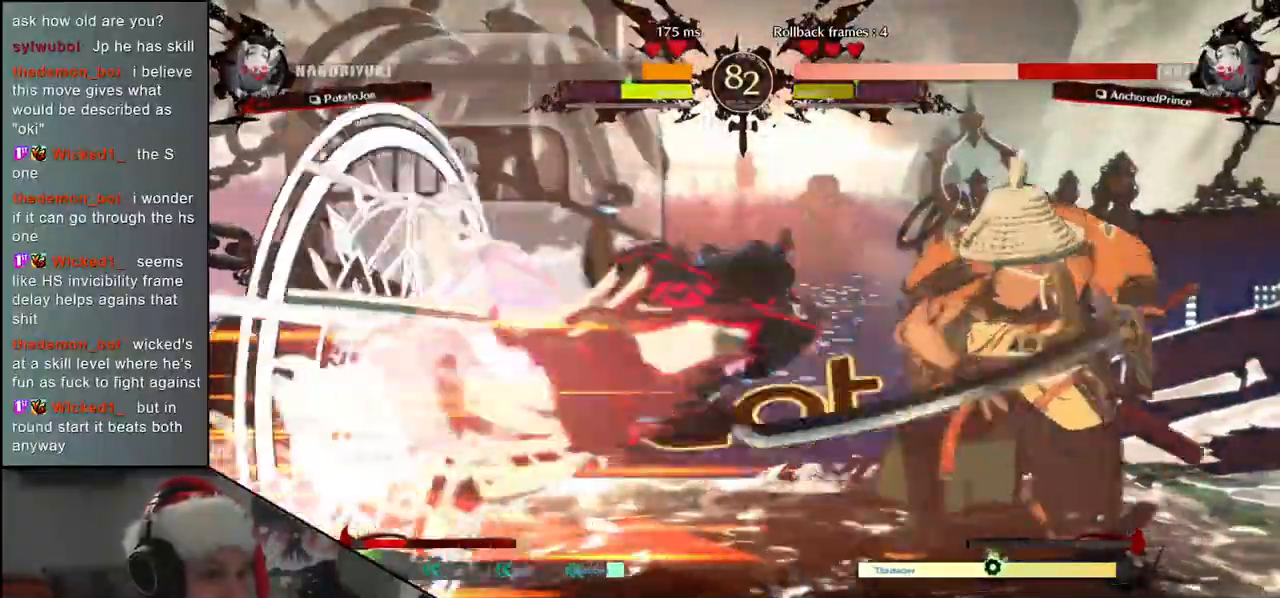
{"buttons": [], "left_stick": "right", "events": [[67, "left_stick", "left"], [83, "SQUARE", "down"], [317, "SQUARE", "up"], [417, "left_stick", "right"]]}
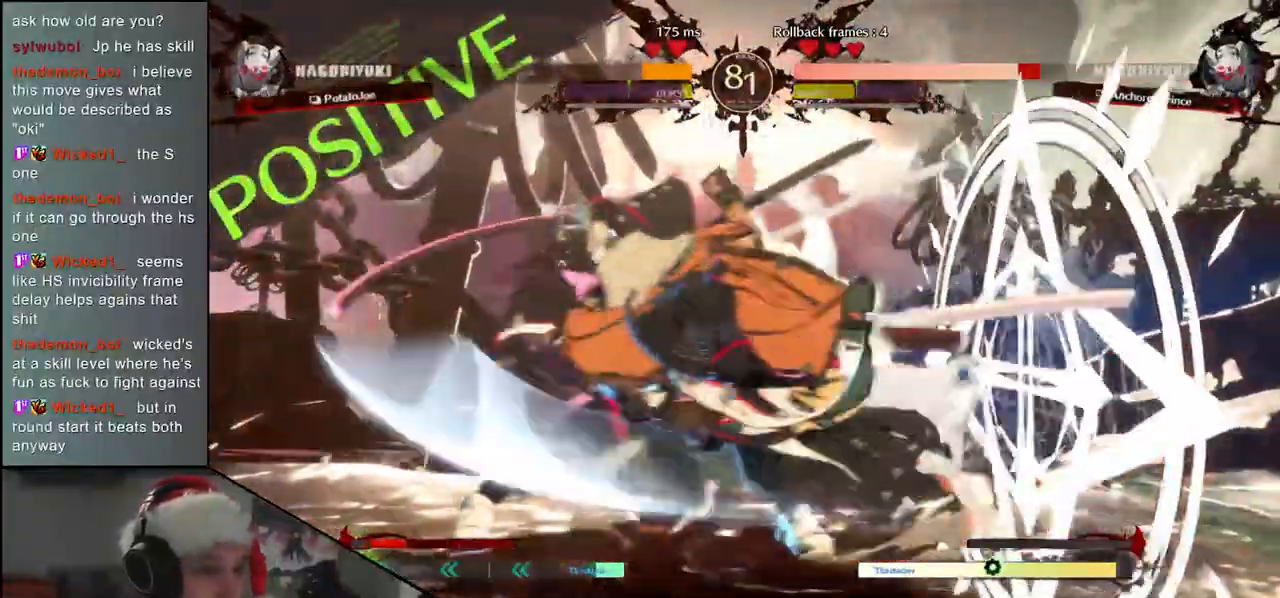
{"buttons": [], "left_stick": "center", "events": [[67, "left_stick", "center"]]}
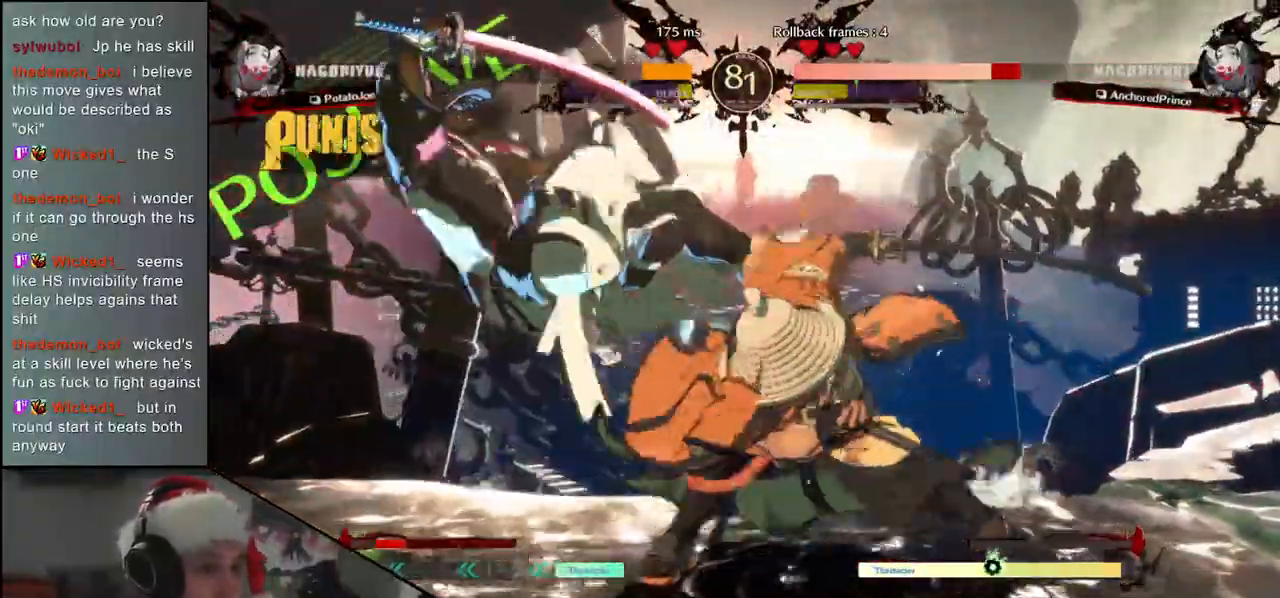
{"buttons": [], "left_stick": "center", "events": [[17, "R1", "down"], [83, "R1", "up"], [200, "R1", "down"], [267, "R1", "up"]]}
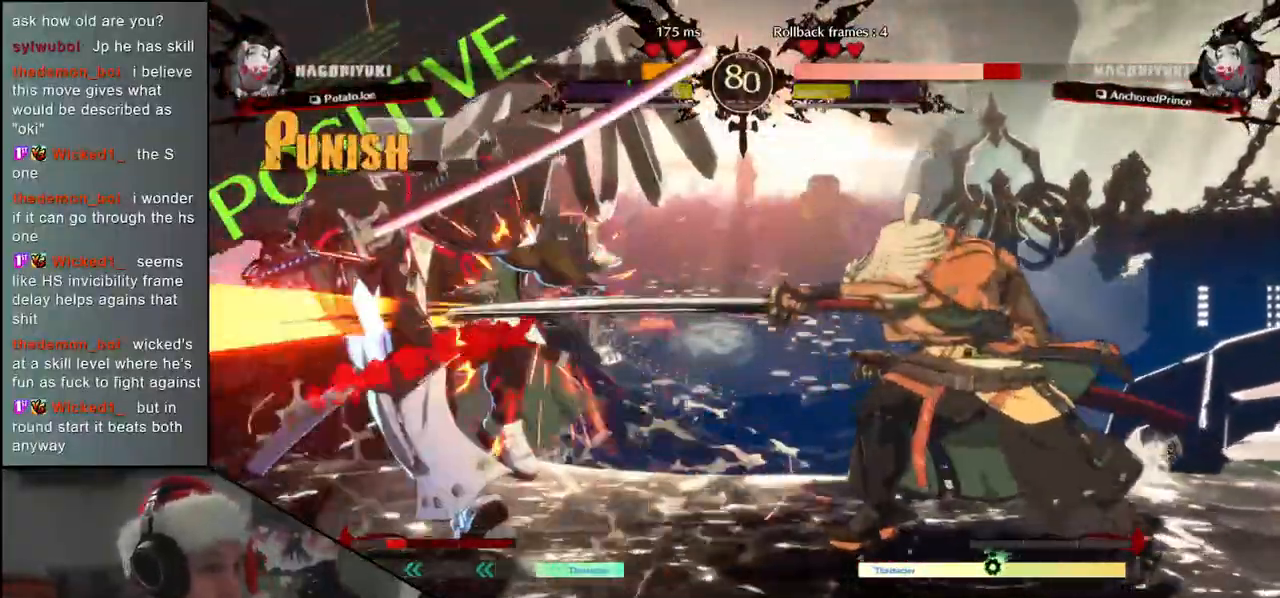
{"buttons": [], "left_stick": "down", "events": [[350, "left_stick", "left"], [467, "left_stick", "down"]]}
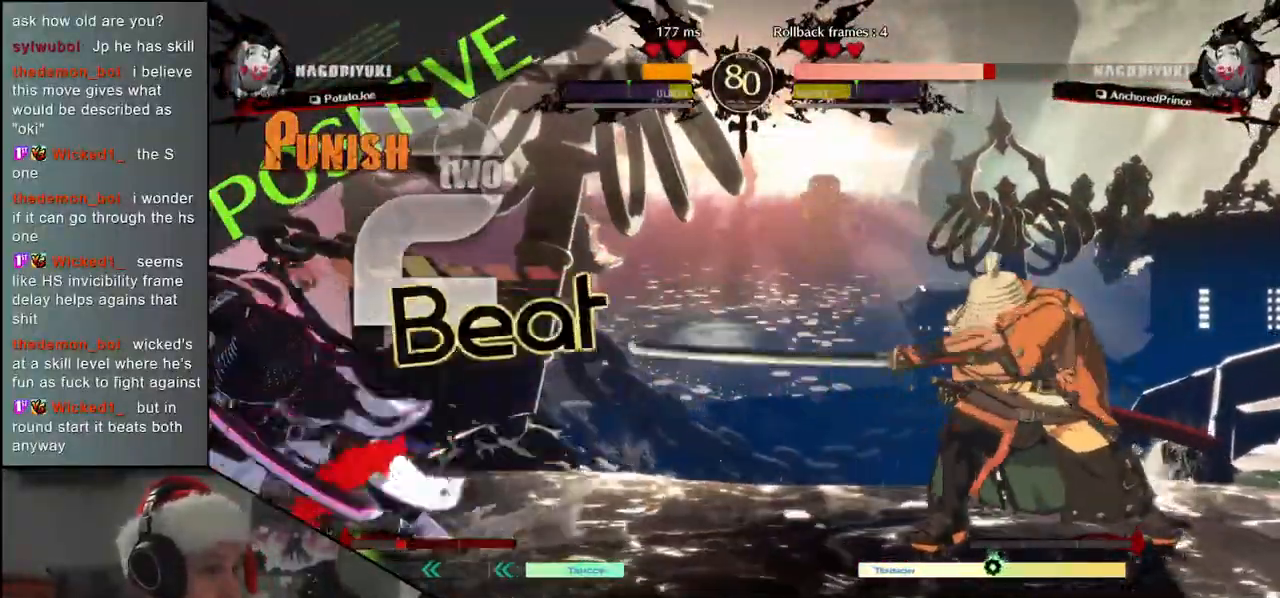
{"buttons": [], "left_stick": "center", "events": [[33, "L1", "down"], [33, "left_stick", "right"], [150, "L1", "up"], [167, "left_stick", "center"]]}
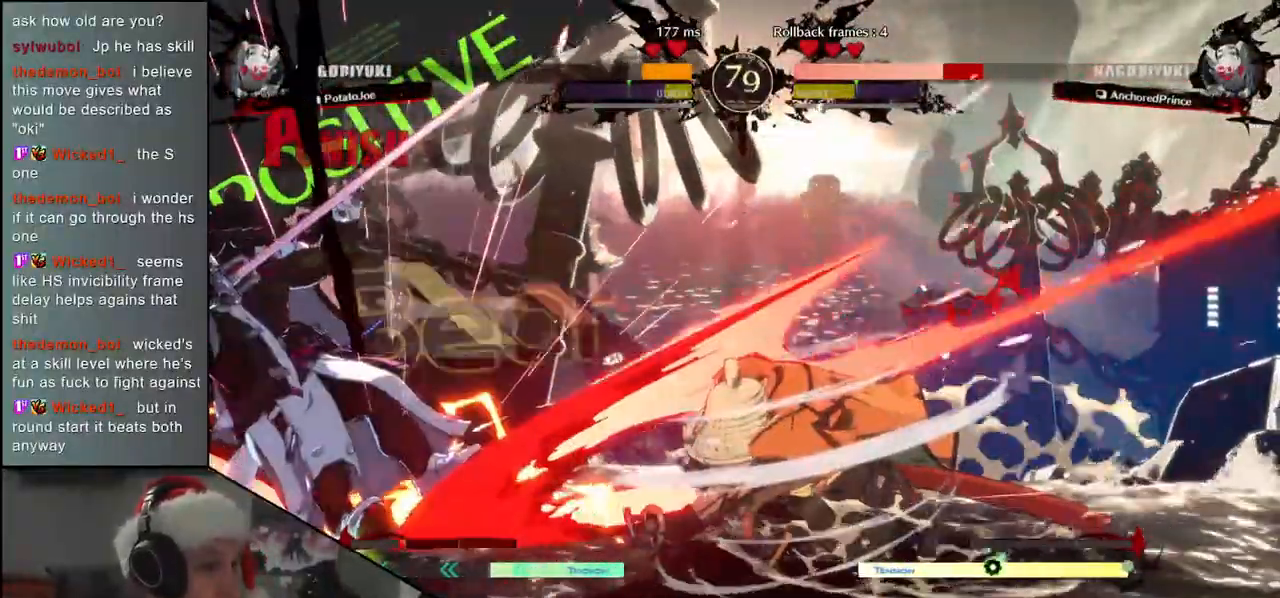
{"buttons": [], "left_stick": "center", "events": []}
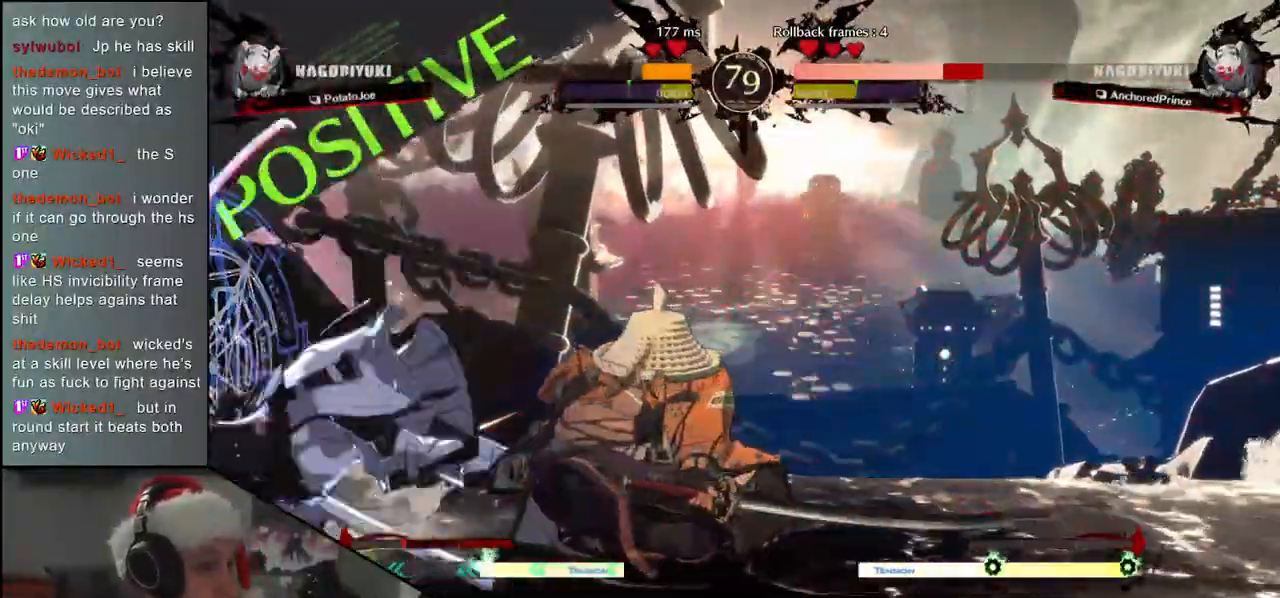
{"buttons": [], "left_stick": "left", "events": [[183, "left_stick", "left"], [233, "L1", "down"], [400, "L1", "up"]]}
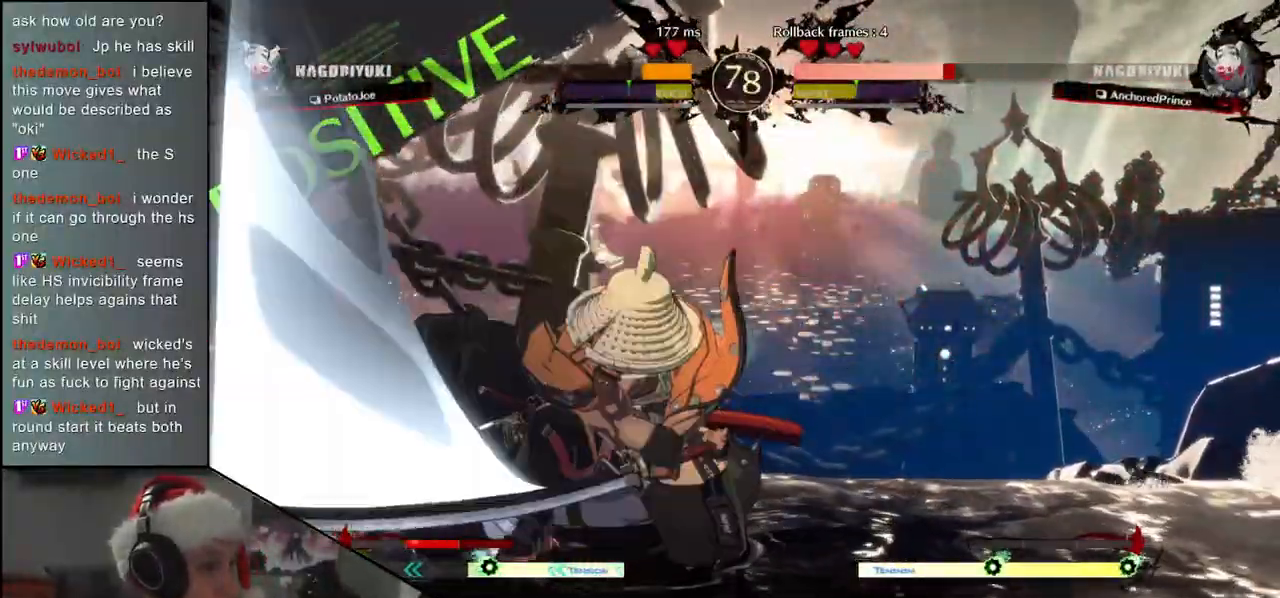
{"buttons": ["CIRCLE", "TRIANGLE", "L1", "R1"], "left_stick": "left", "events": [[450, "CIRCLE", "down"], [450, "L1", "down"], [467, "R1", "down"], [467, "TRIANGLE", "down"]]}
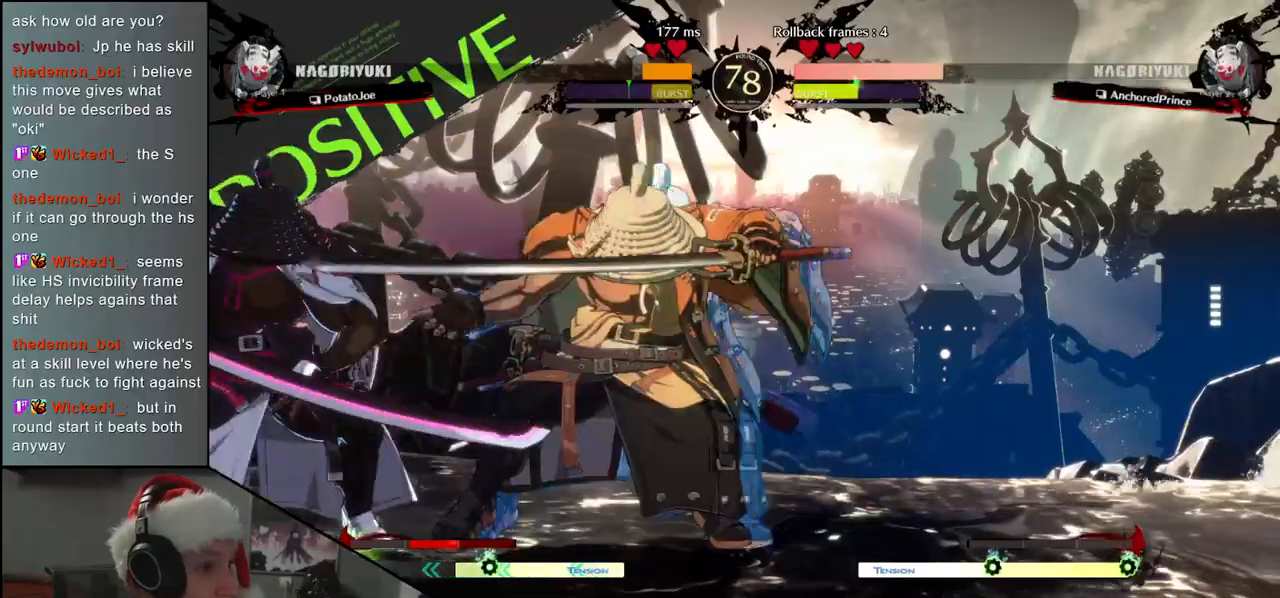
{"buttons": [], "left_stick": "right", "events": [[100, "R1", "up"], [117, "L1", "up"], [117, "TRIANGLE", "up"], [133, "CIRCLE", "up"], [233, "left_stick", "right"]]}
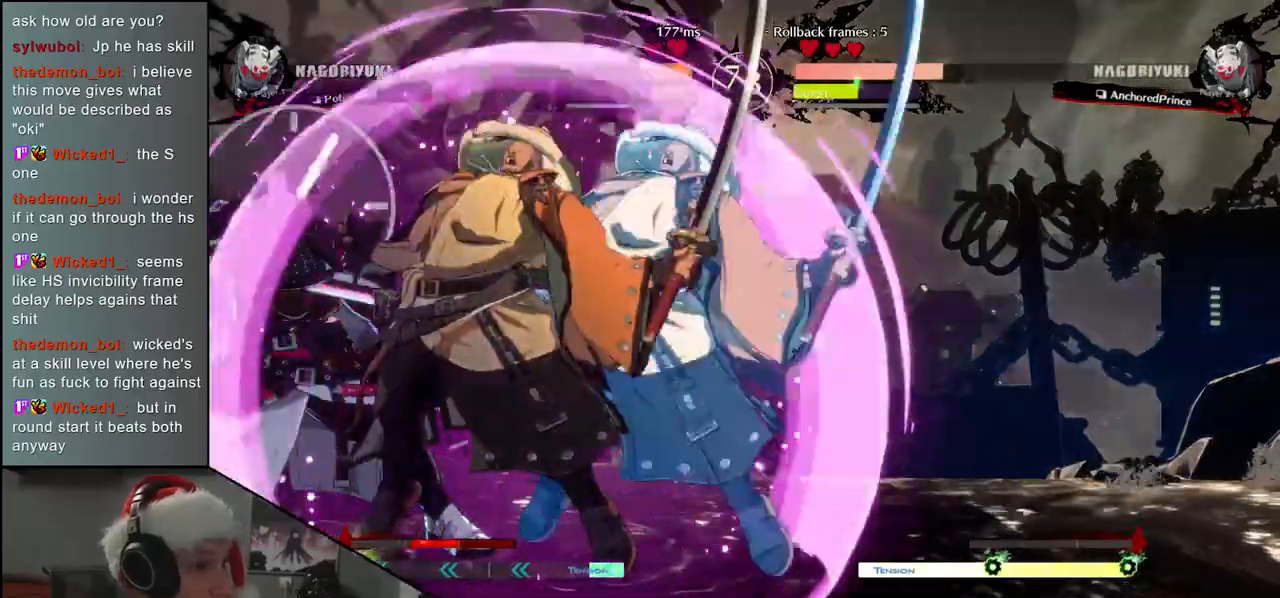
{"buttons": ["TRIANGLE"], "left_stick": "right", "events": [[133, "left_stick", "left"], [250, "left_stick", "down"], [300, "left_stick", "left"], [400, "left_stick", "down"], [433, "TRIANGLE", "down"], [500, "left_stick", "right"]]}
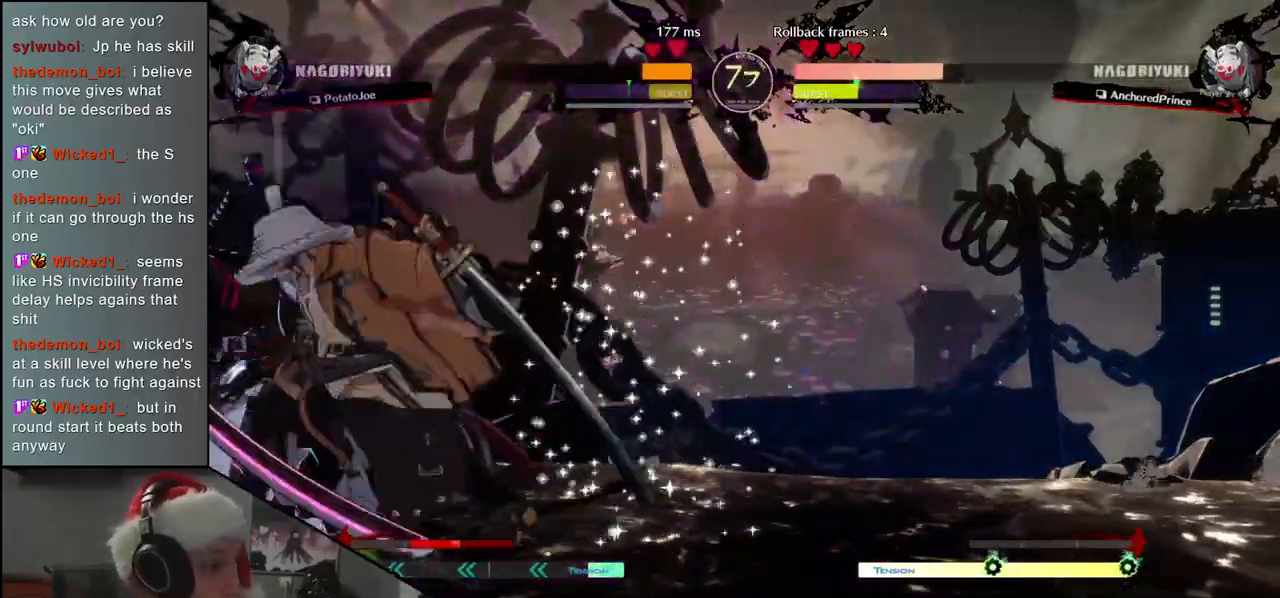
{"buttons": [], "left_stick": "left", "events": [[33, "TRIANGLE", "up"], [33, "left_stick", "center"], [117, "left_stick", "left"]]}
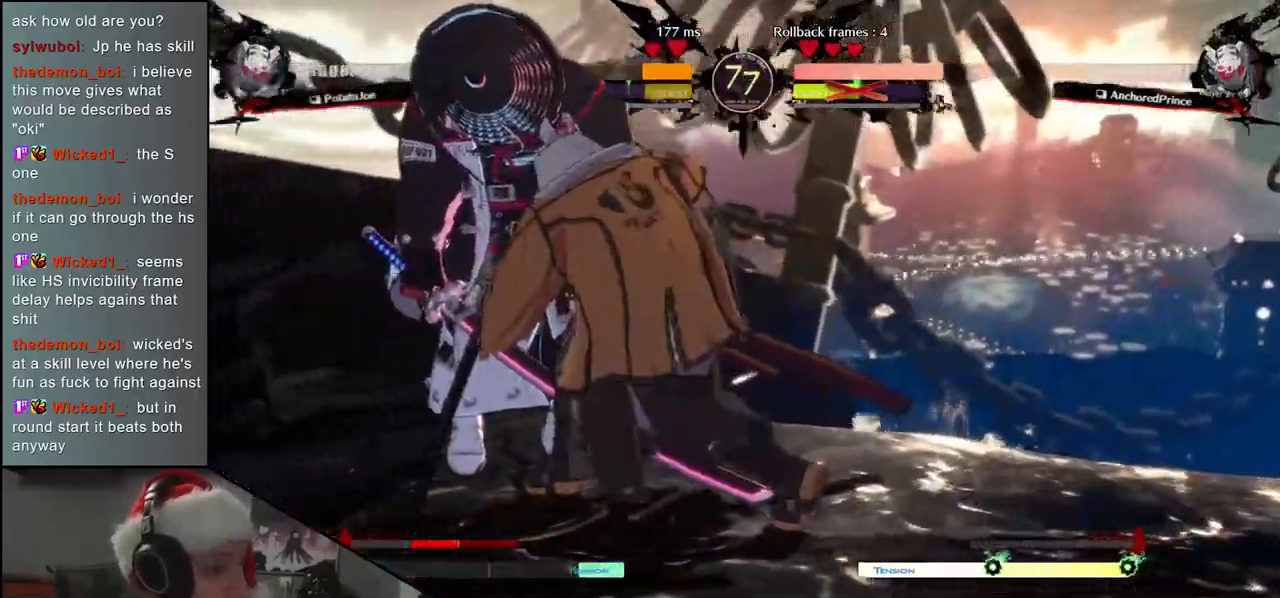
{"buttons": [], "left_stick": "right", "events": [[300, "left_stick", "right"]]}
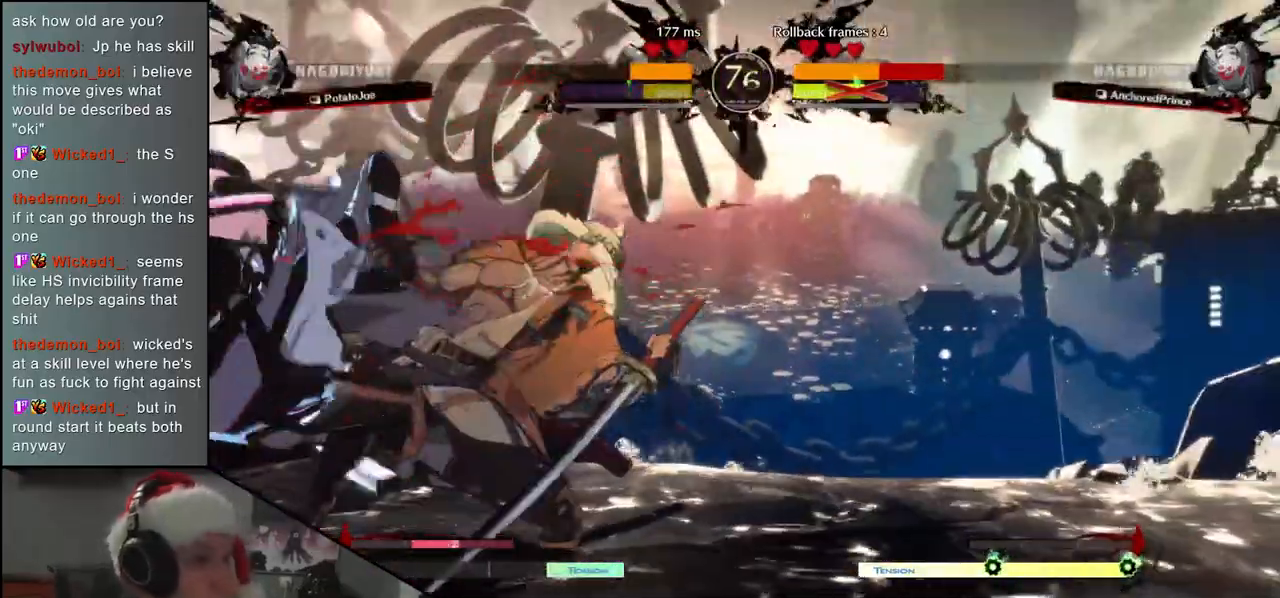
{"buttons": [], "left_stick": "center", "events": [[500, "left_stick", "center"]]}